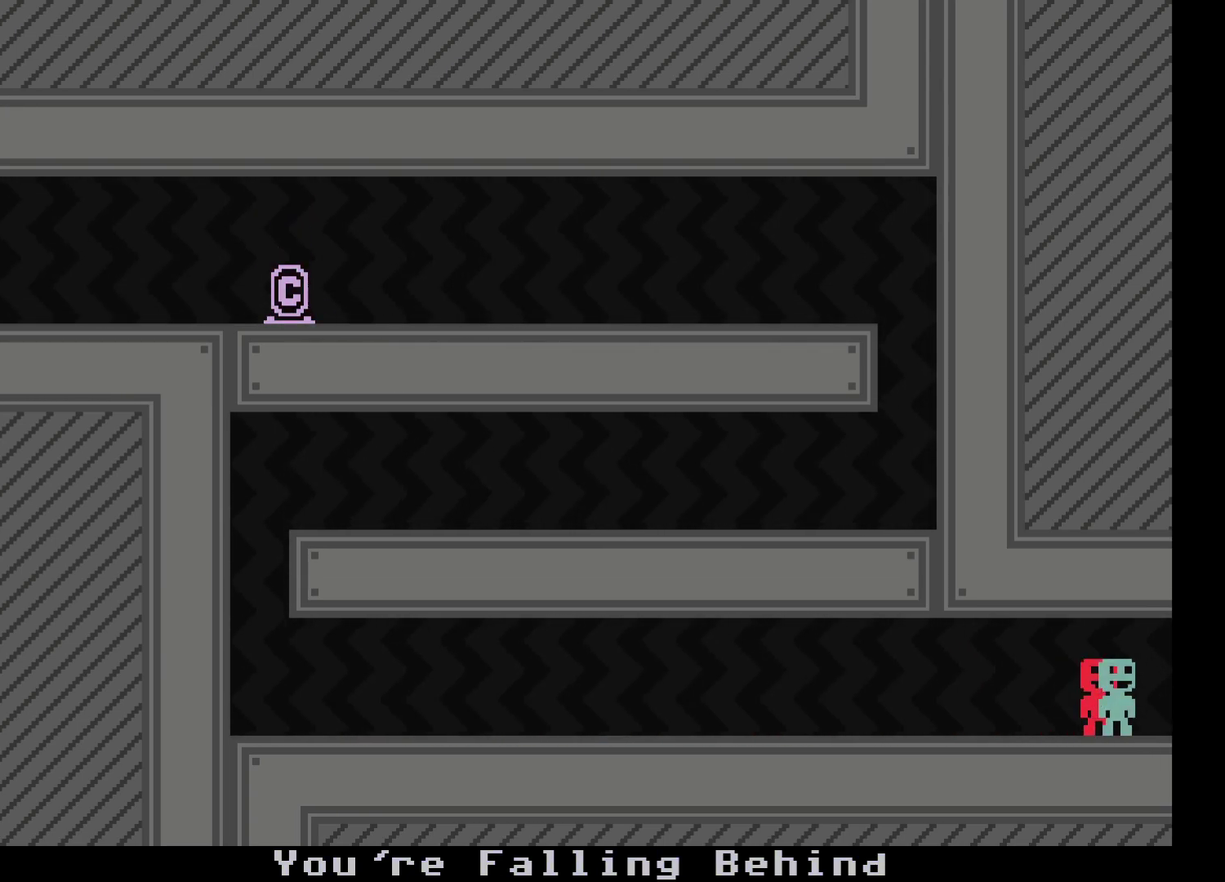
Gameplay with a controller (Xbox layout); each line is a JSON object with the inputs held at the frame after it. "events" lists button and stick changes between this image and that frame as [ms after this image, input, new state], when the widget could be followed in between. Not read: L1 L2 L3 R1 R2 R3.
{"buttons": [], "left_stick": "right", "events": []}
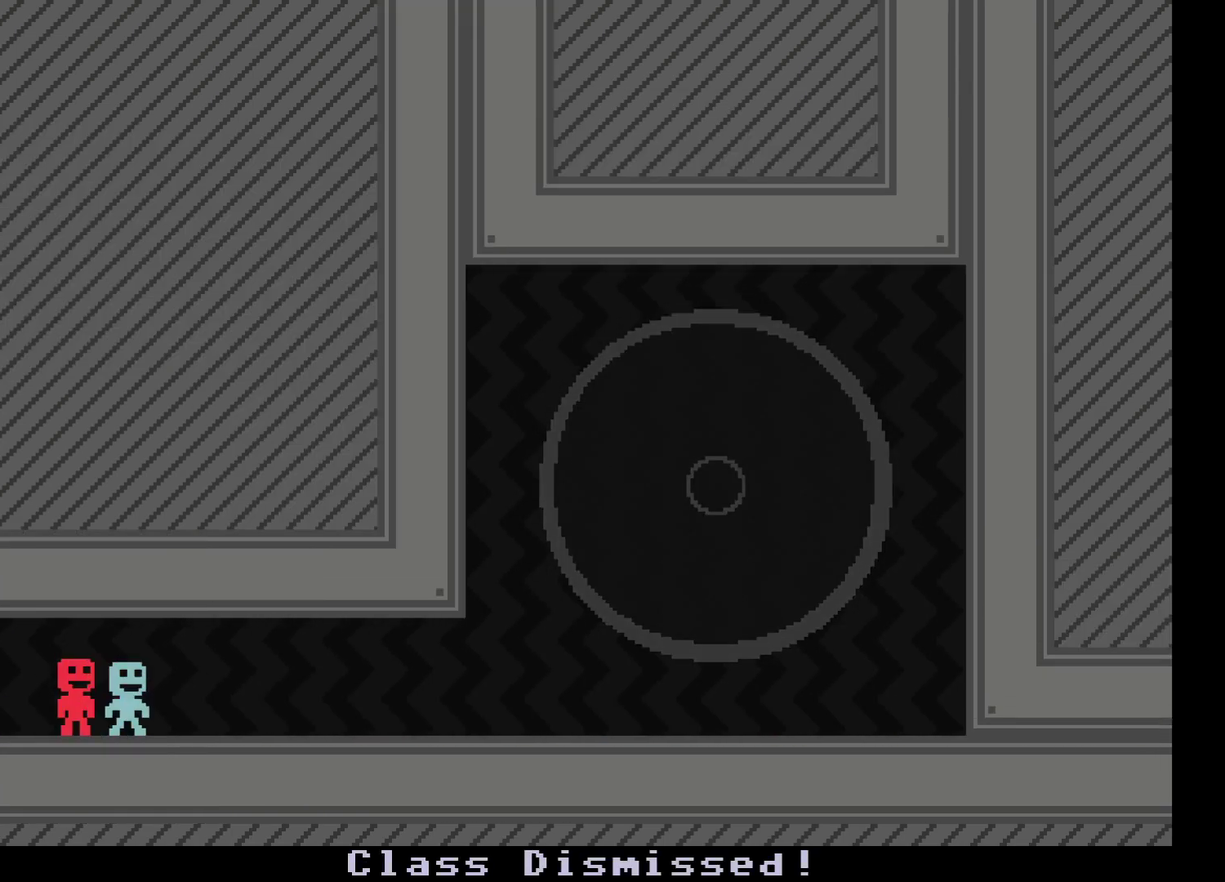
{"buttons": [], "left_stick": "right", "events": []}
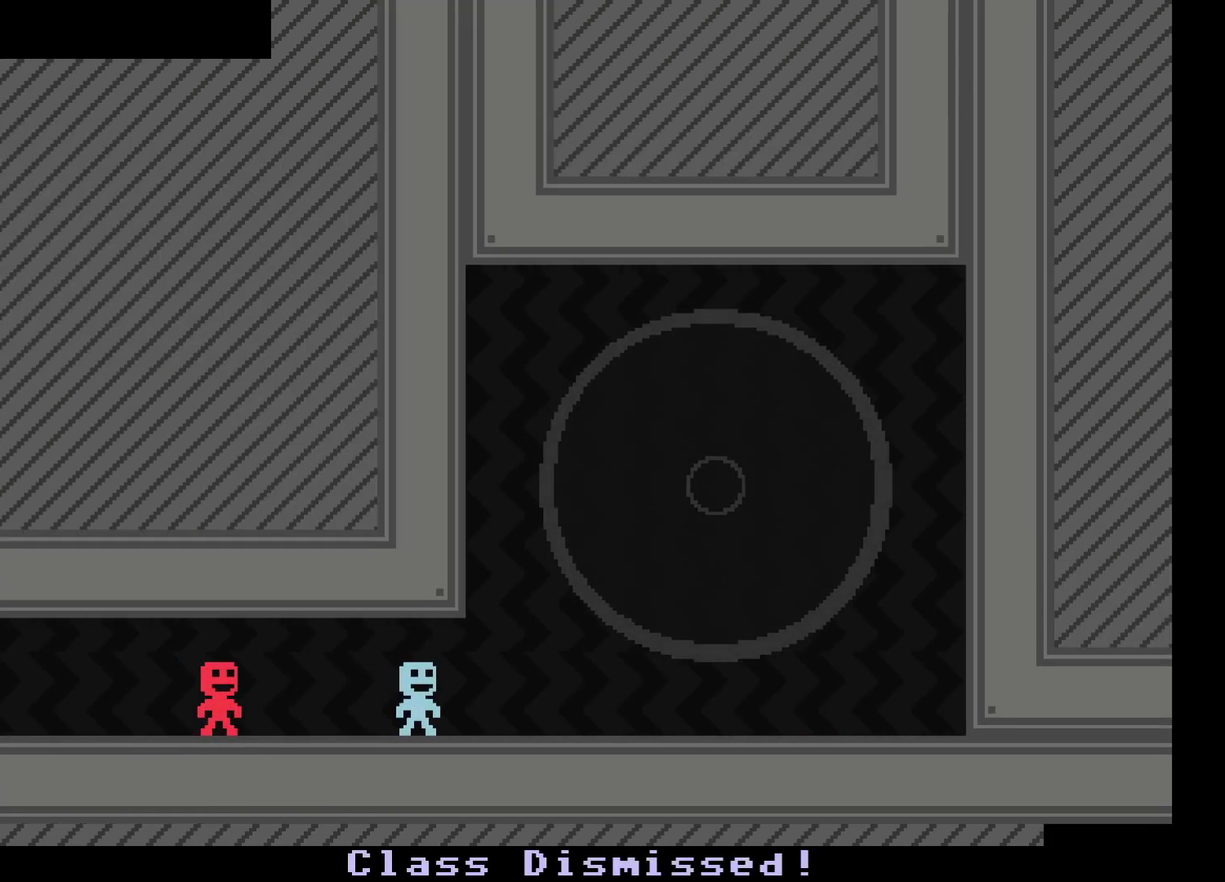
{"buttons": [], "left_stick": "right", "events": [[417, "A", "down"], [500, "A", "up"]]}
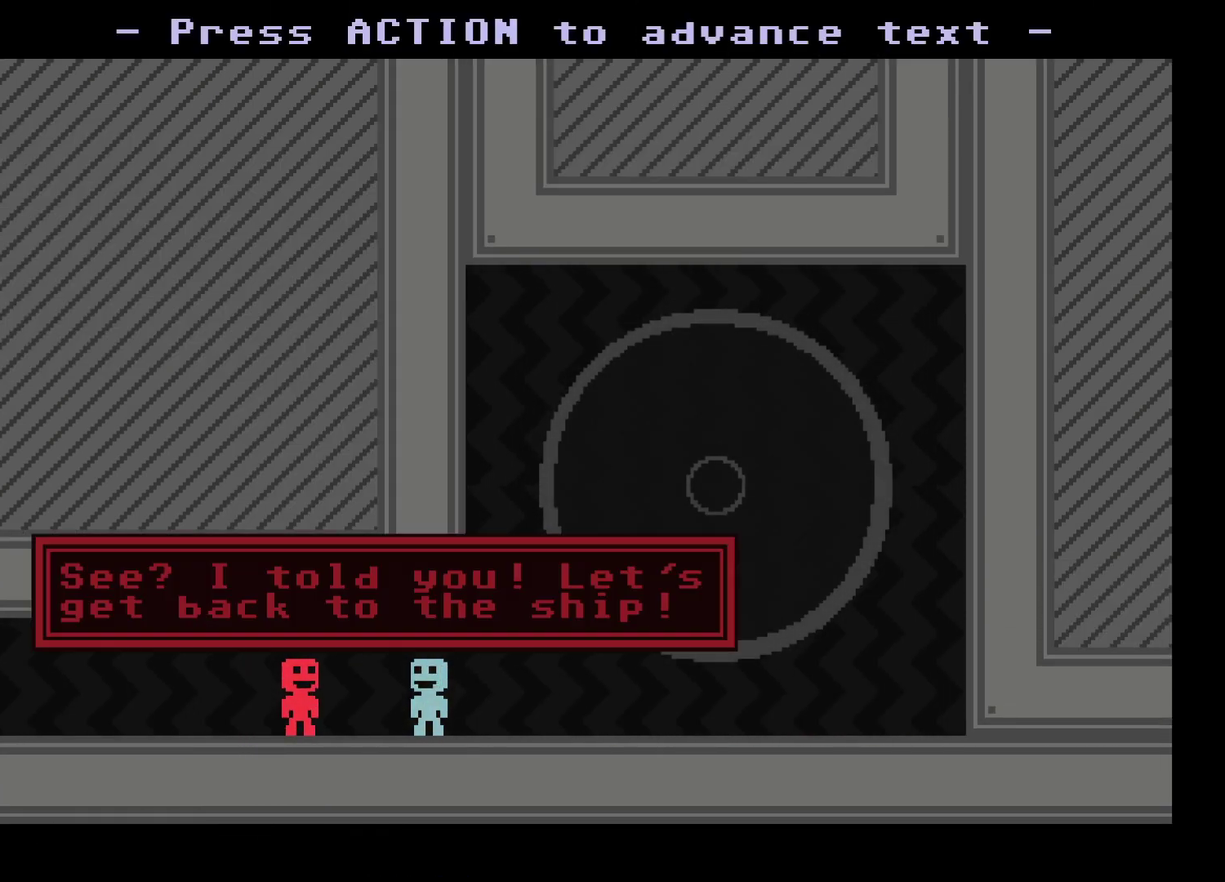
{"buttons": [], "left_stick": "right", "events": [[250, "A", "down"], [317, "A", "up"]]}
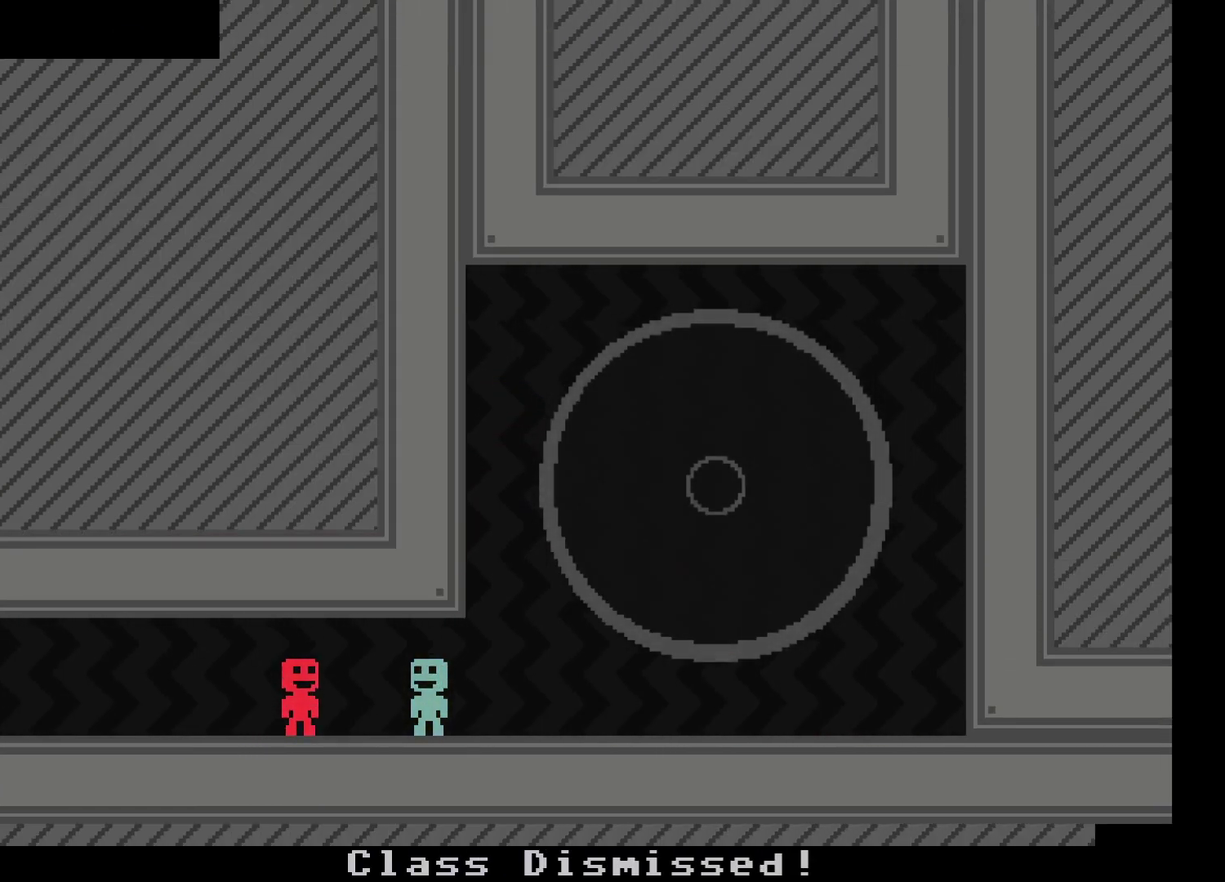
{"buttons": ["Y"], "left_stick": "center", "events": [[400, "left_stick", "center"], [417, "Y", "down"]]}
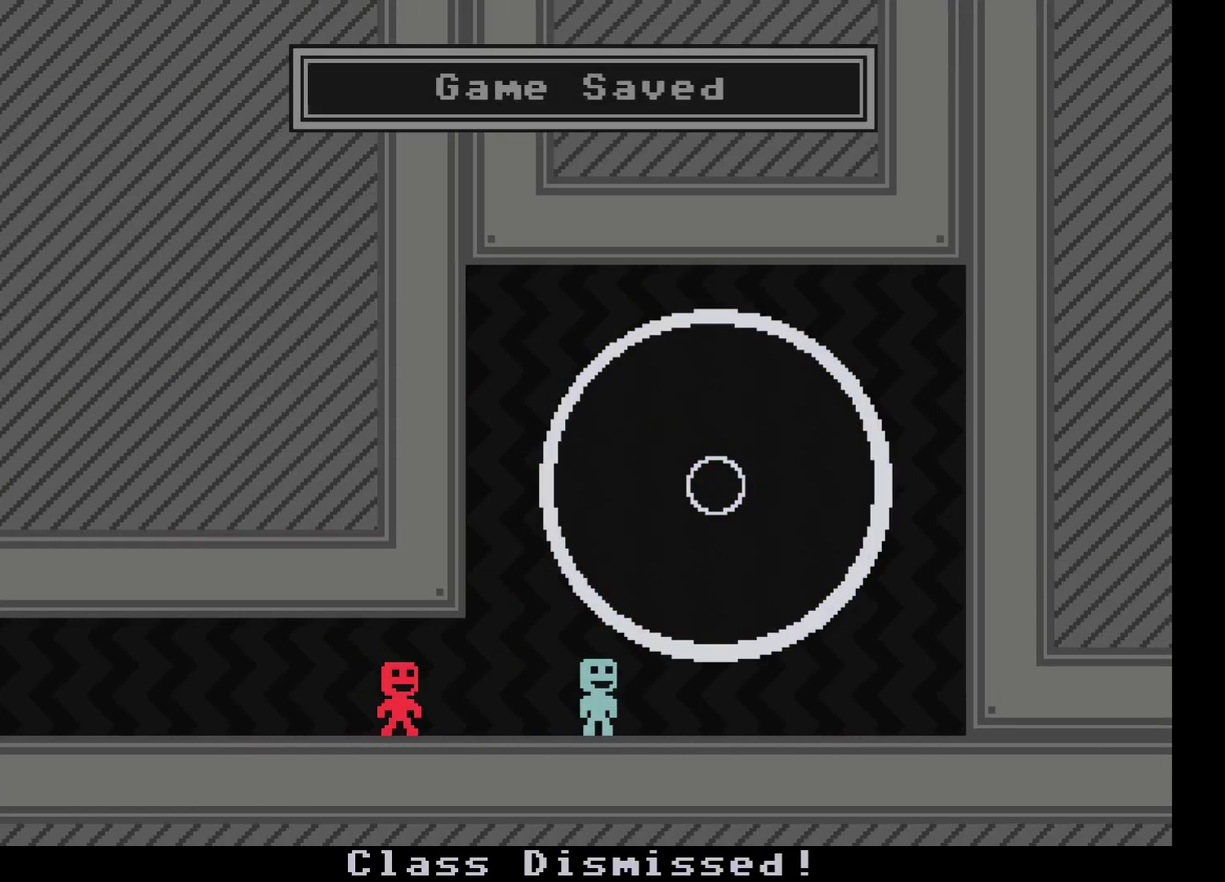
{"buttons": ["A"], "left_stick": "center", "events": [[33, "Y", "up"], [83, "Y", "down"], [150, "Y", "up"], [217, "Y", "down"], [283, "Y", "up"], [333, "Y", "down"], [417, "Y", "up"], [483, "A", "down"]]}
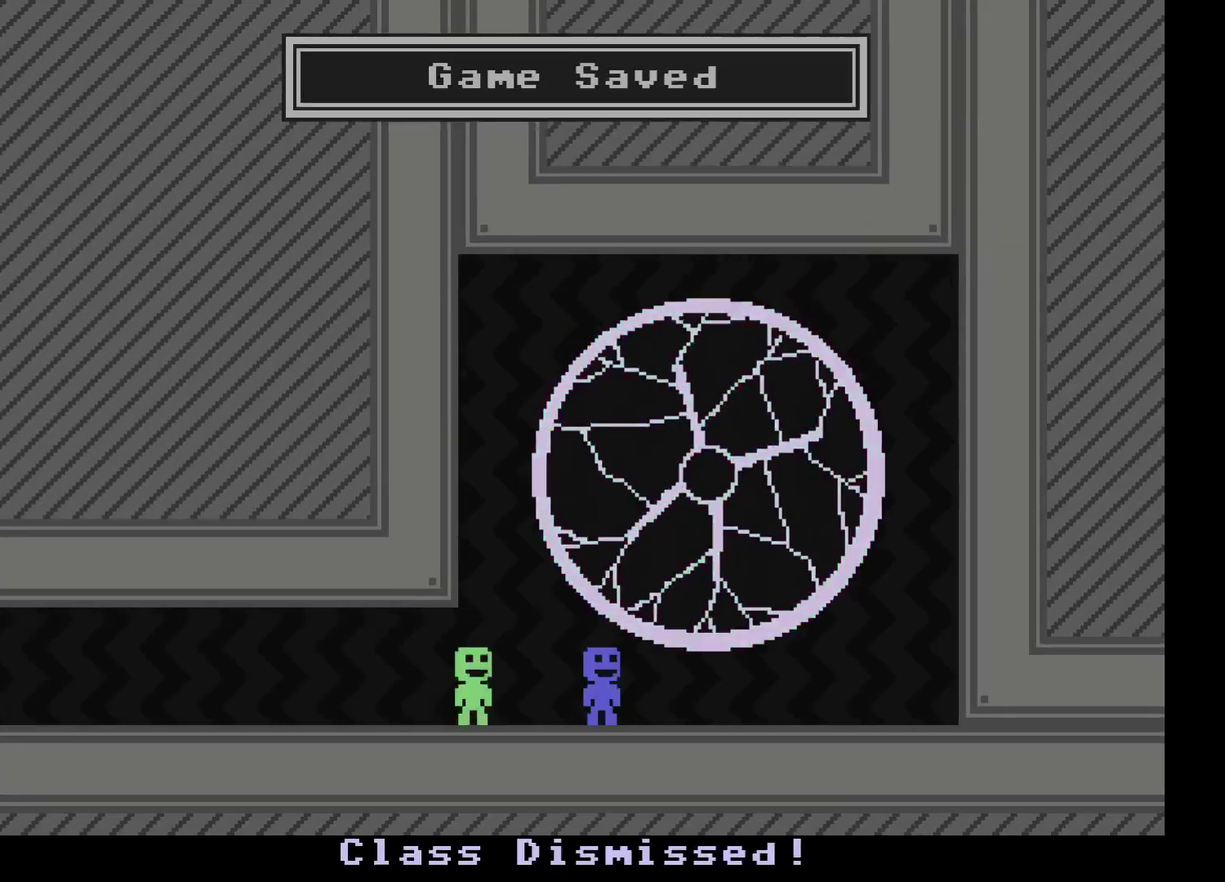
{"buttons": ["A"], "left_stick": "center", "events": [[17, "A", "up"], [167, "A", "down"], [300, "A", "up"], [367, "A", "down"], [417, "A", "up"], [483, "A", "down"]]}
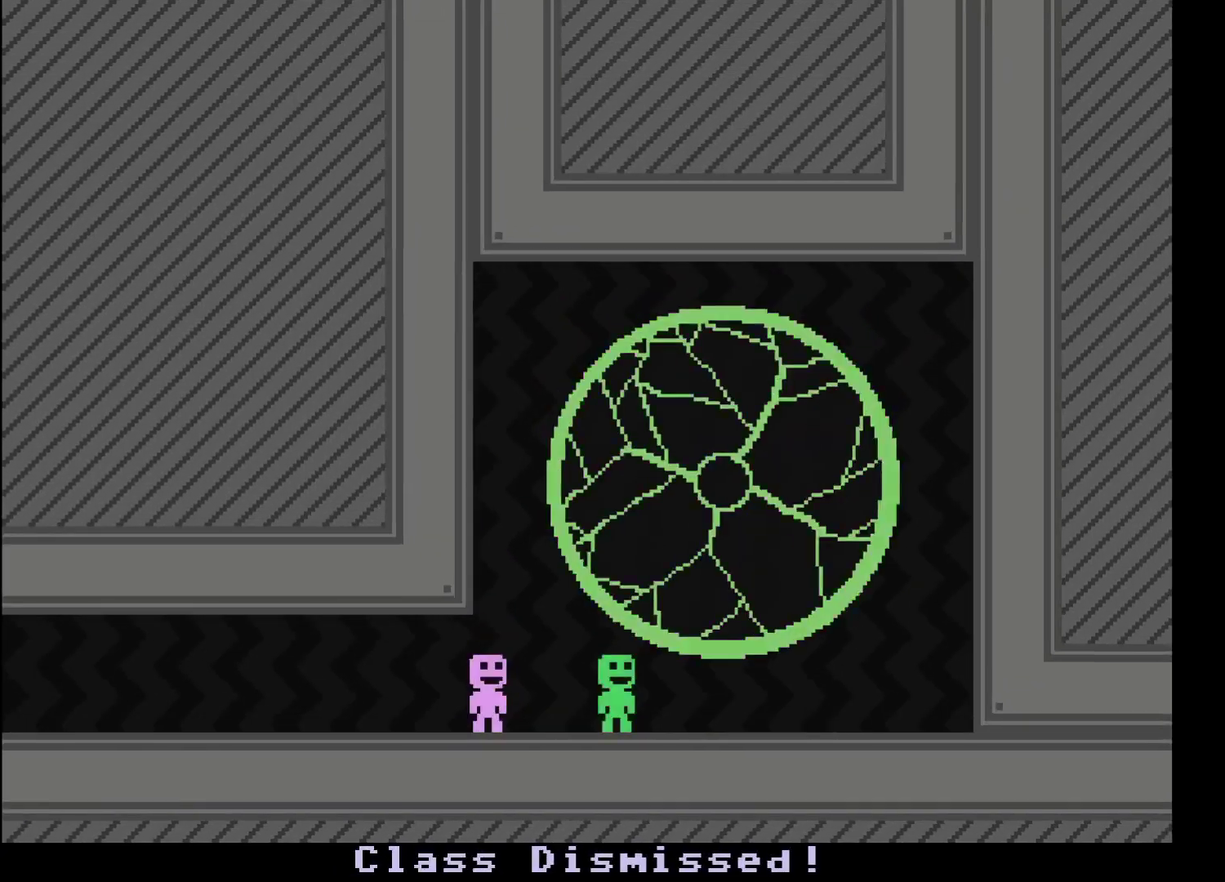
{"buttons": ["A"], "left_stick": "center", "events": [[117, "A", "up"], [183, "A", "down"], [317, "A", "up"], [500, "A", "down"]]}
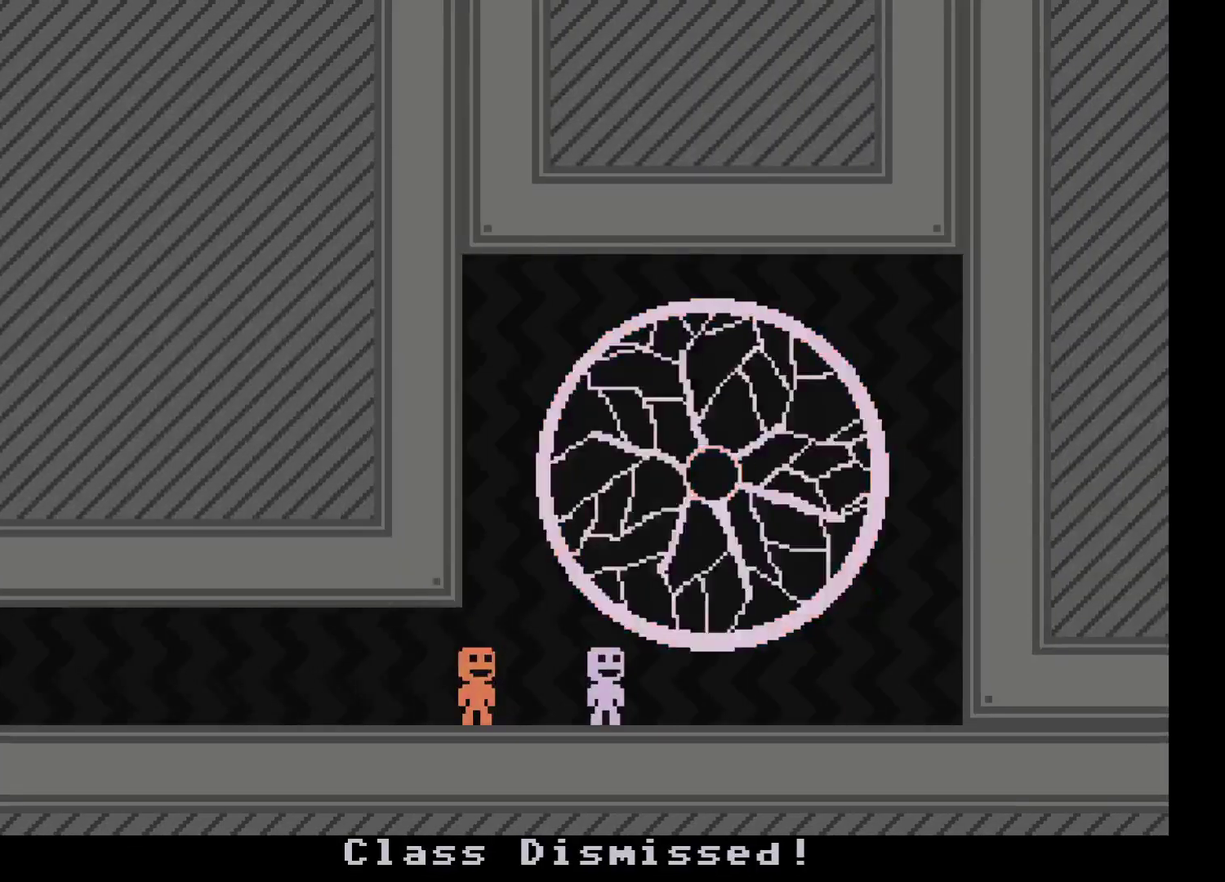
{"buttons": ["A"], "left_stick": "center", "events": [[17, "A", "up"], [83, "A", "down"], [133, "A", "up"], [267, "A", "down"], [317, "A", "up"], [383, "A", "down"], [433, "A", "up"], [483, "A", "down"]]}
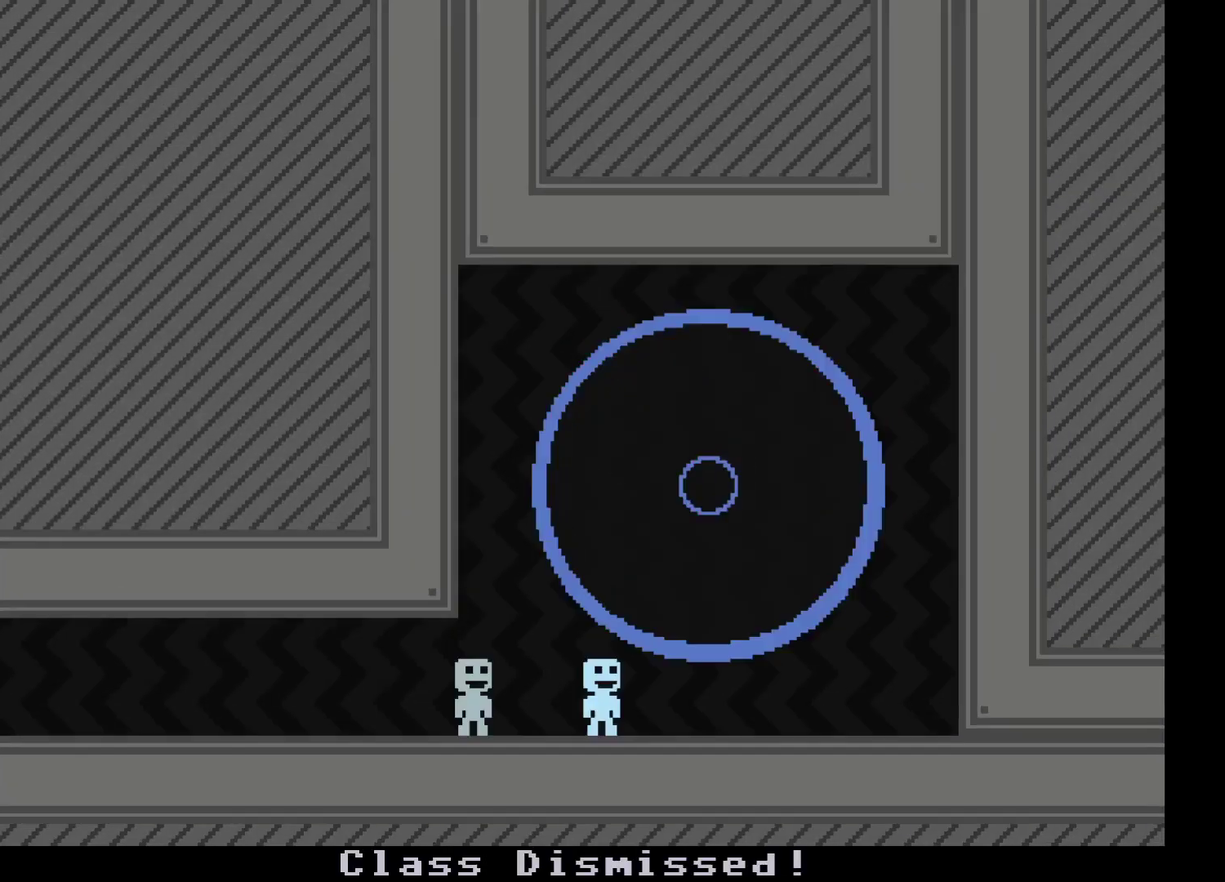
{"buttons": ["A"], "left_stick": "center", "events": [[17, "A", "up"], [83, "A", "down"], [117, "A", "up"], [183, "A", "down"], [217, "A", "up"], [267, "A", "down"], [317, "A", "up"], [400, "A", "down"], [417, "A", "up"], [483, "A", "down"]]}
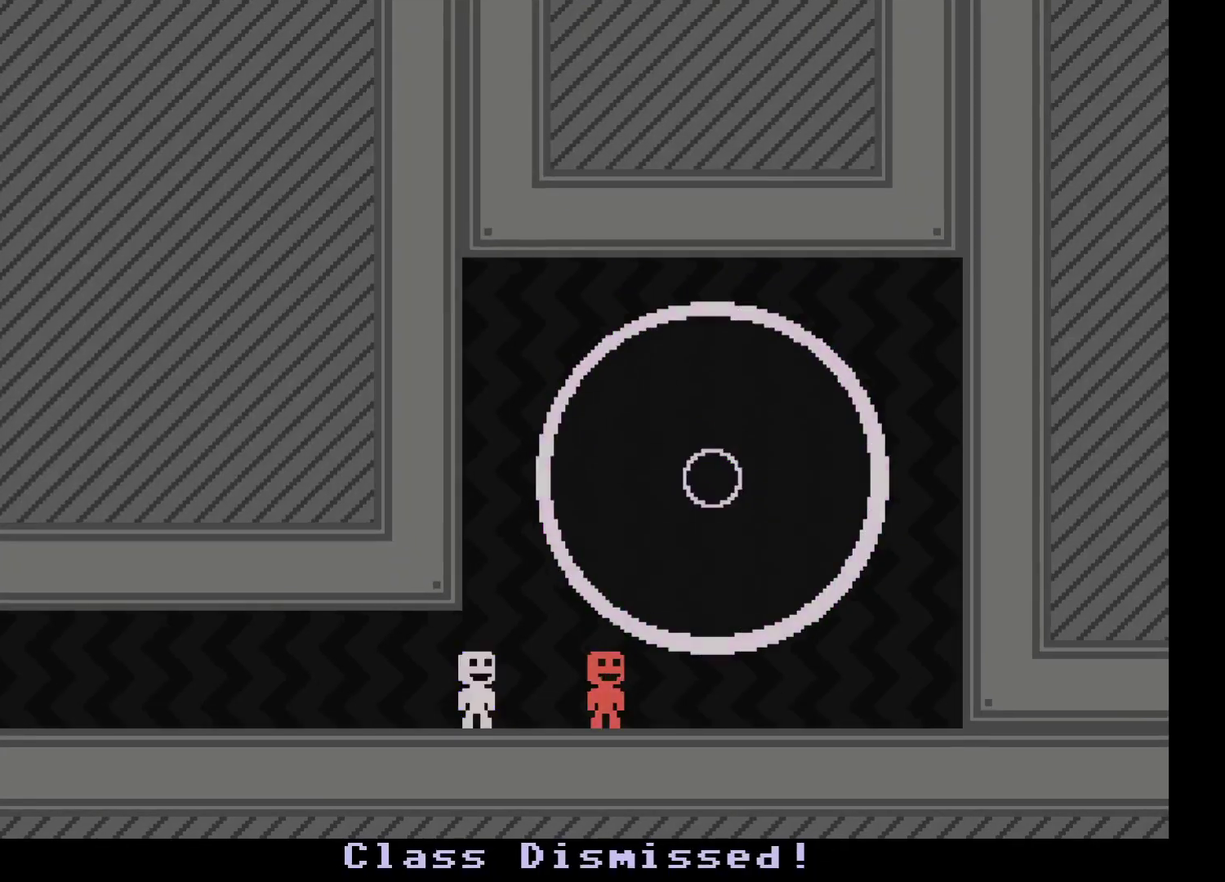
{"buttons": ["A"], "left_stick": "center", "events": [[17, "A", "up"], [83, "A", "down"], [133, "A", "up"], [200, "A", "down"], [250, "A", "up"], [500, "A", "down"]]}
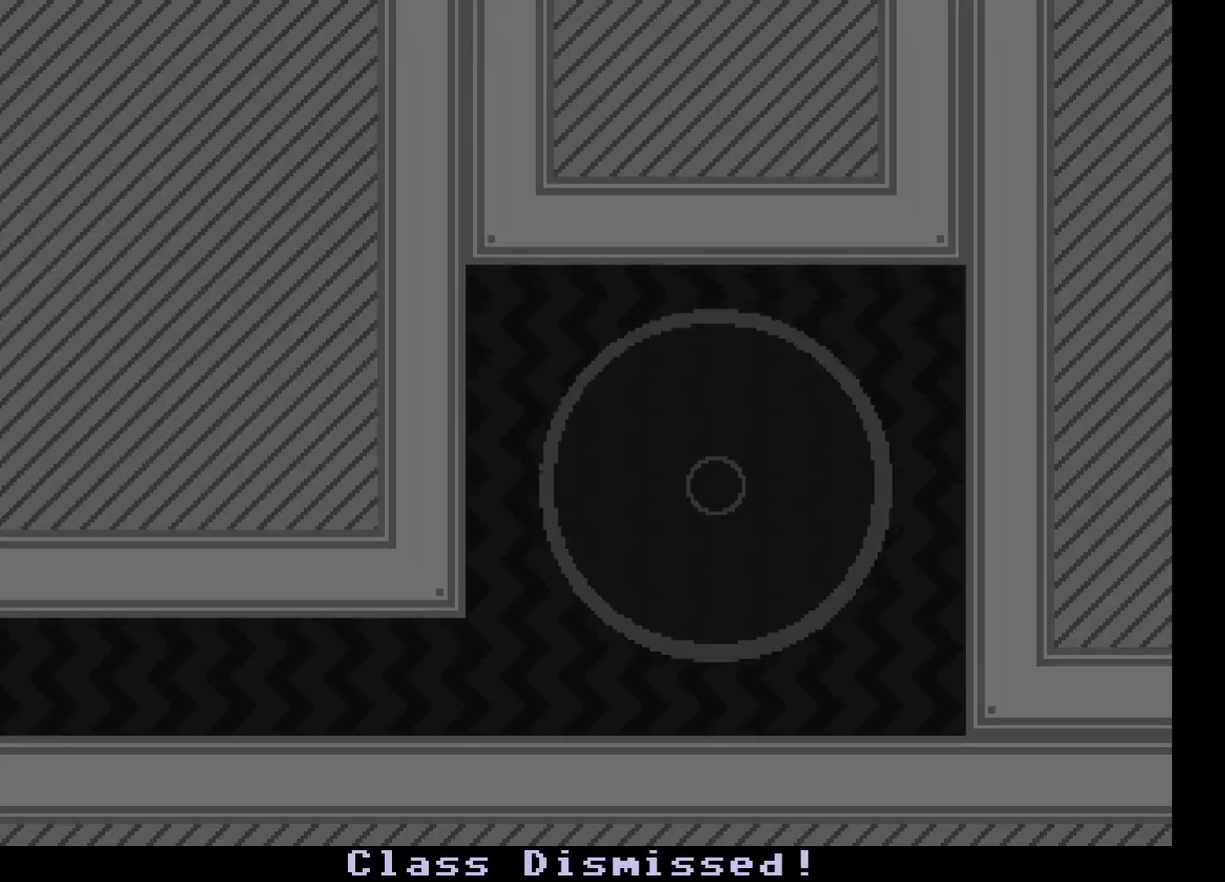
{"buttons": ["A"], "left_stick": "center", "events": [[33, "A", "up"], [100, "A", "down"], [150, "A", "up"], [500, "A", "down"]]}
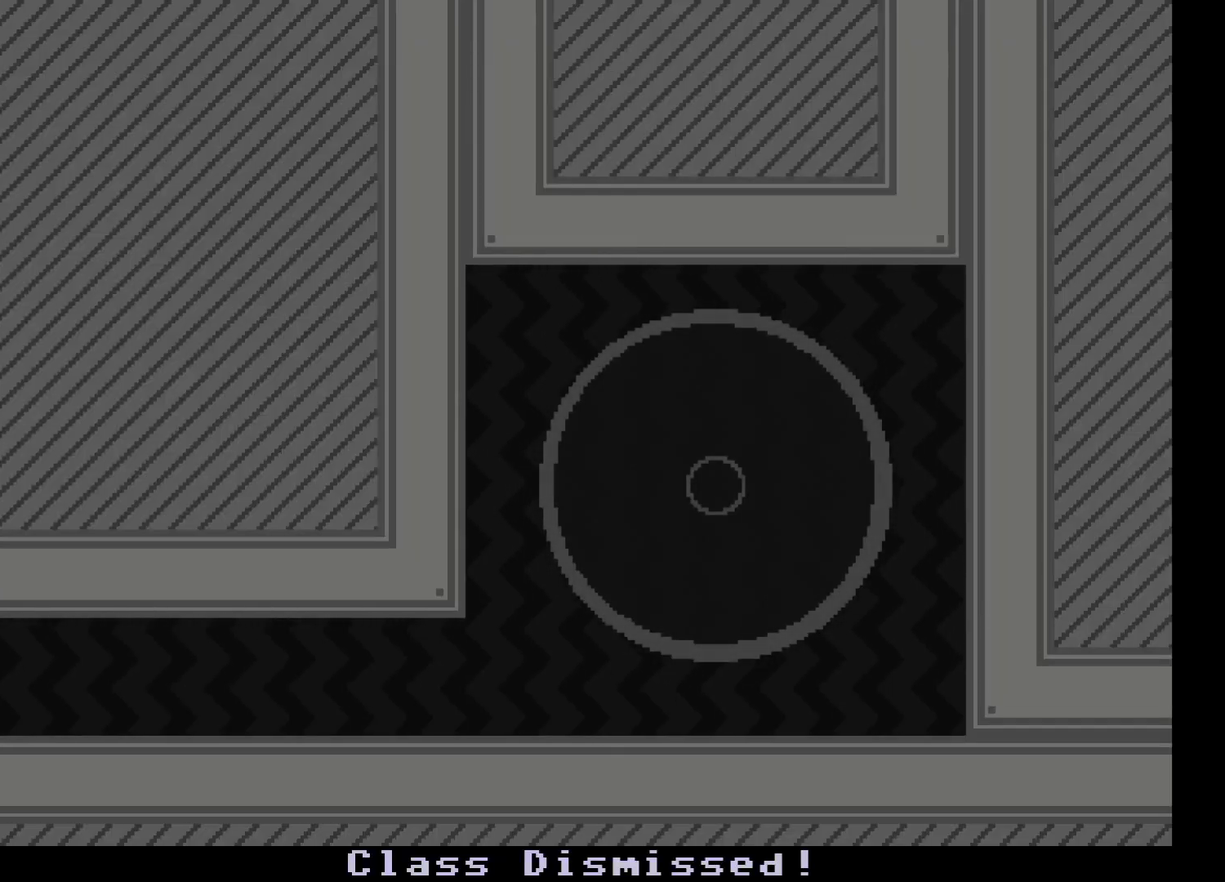
{"buttons": ["A"], "left_stick": "center", "events": [[67, "A", "up"], [250, "A", "down"], [317, "A", "up"], [383, "A", "down"], [433, "A", "up"], [483, "A", "down"]]}
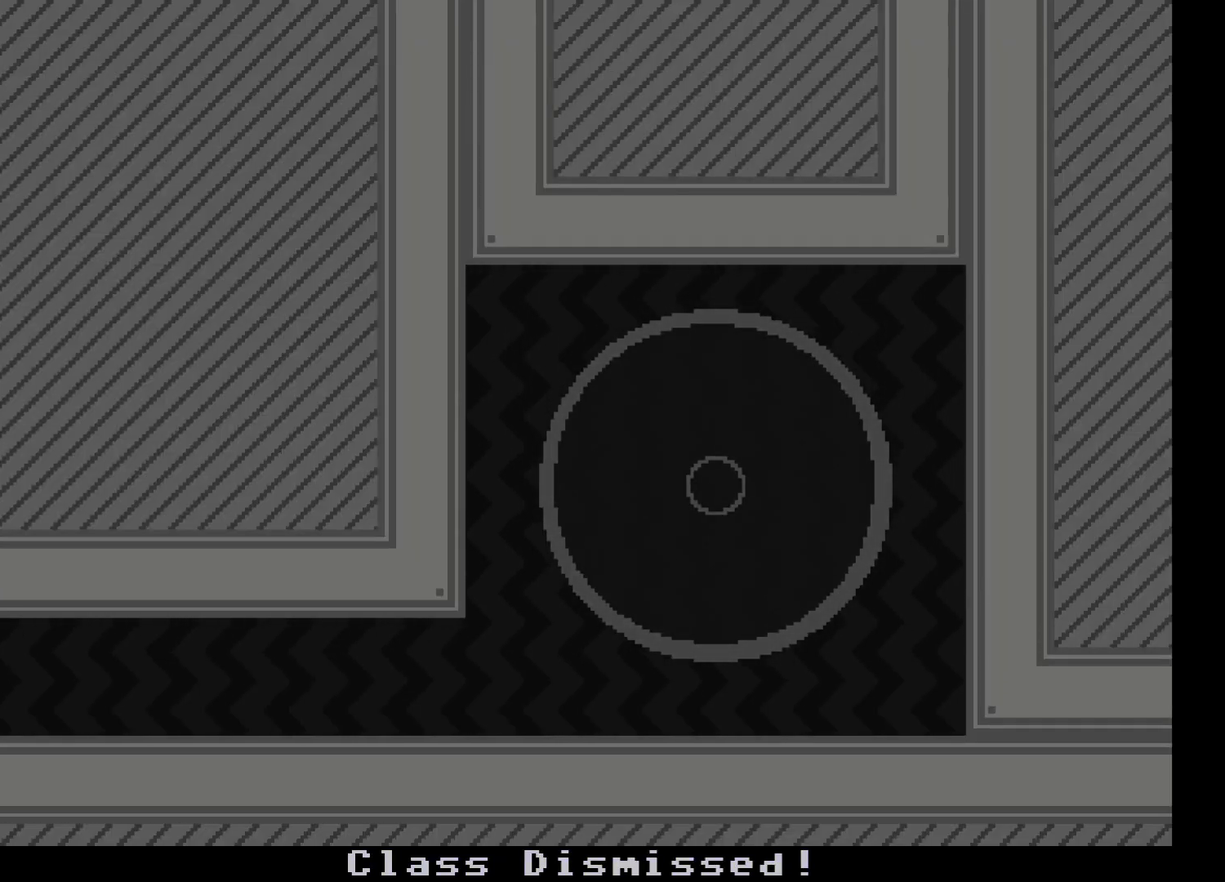
{"buttons": [], "left_stick": "center", "events": [[33, "A", "up"], [333, "A", "down"], [383, "A", "up"], [450, "A", "down"], [500, "A", "up"]]}
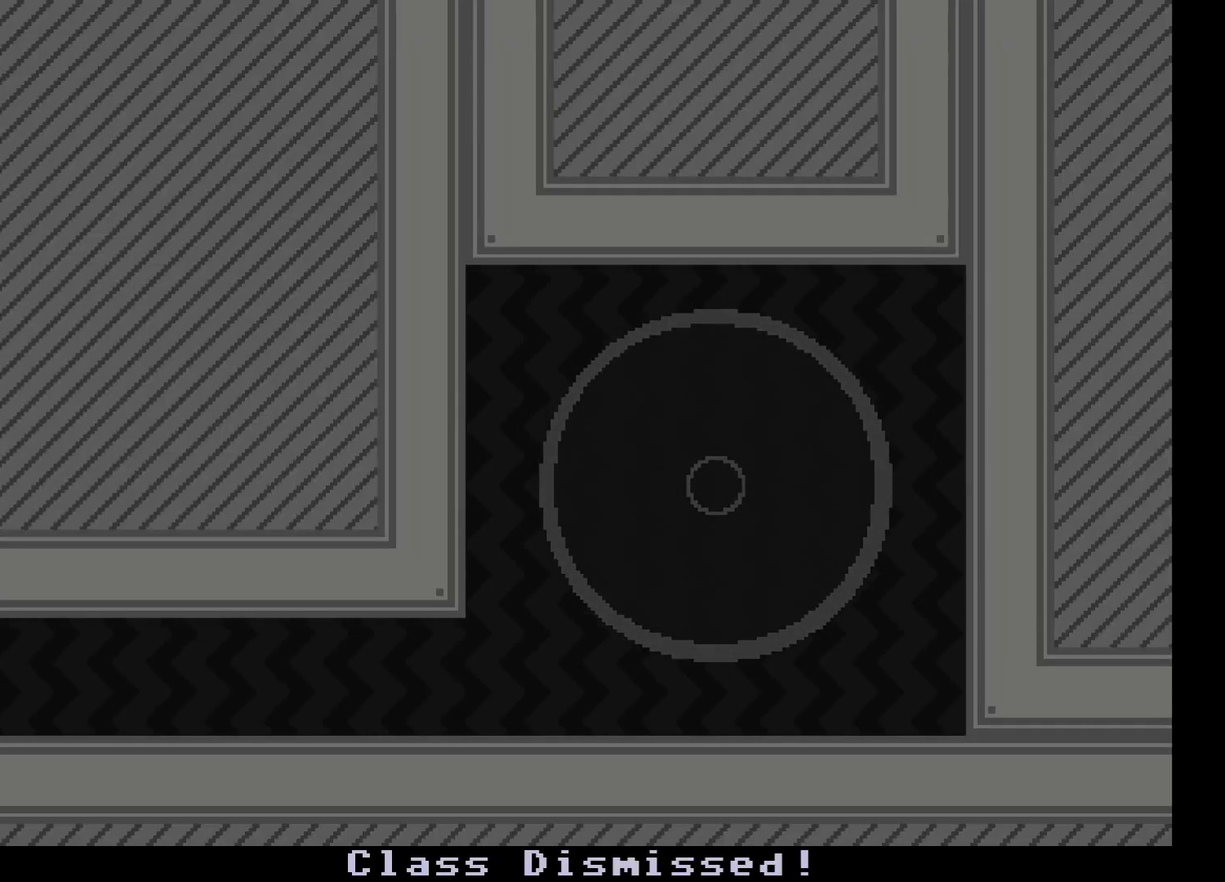
{"buttons": [], "left_stick": "center", "events": [[33, "A", "down"], [67, "A", "up"], [133, "A", "down"], [183, "A", "up"], [250, "A", "down"], [283, "A", "up"], [333, "A", "down"], [383, "A", "up"], [450, "A", "down"], [483, "A", "up"]]}
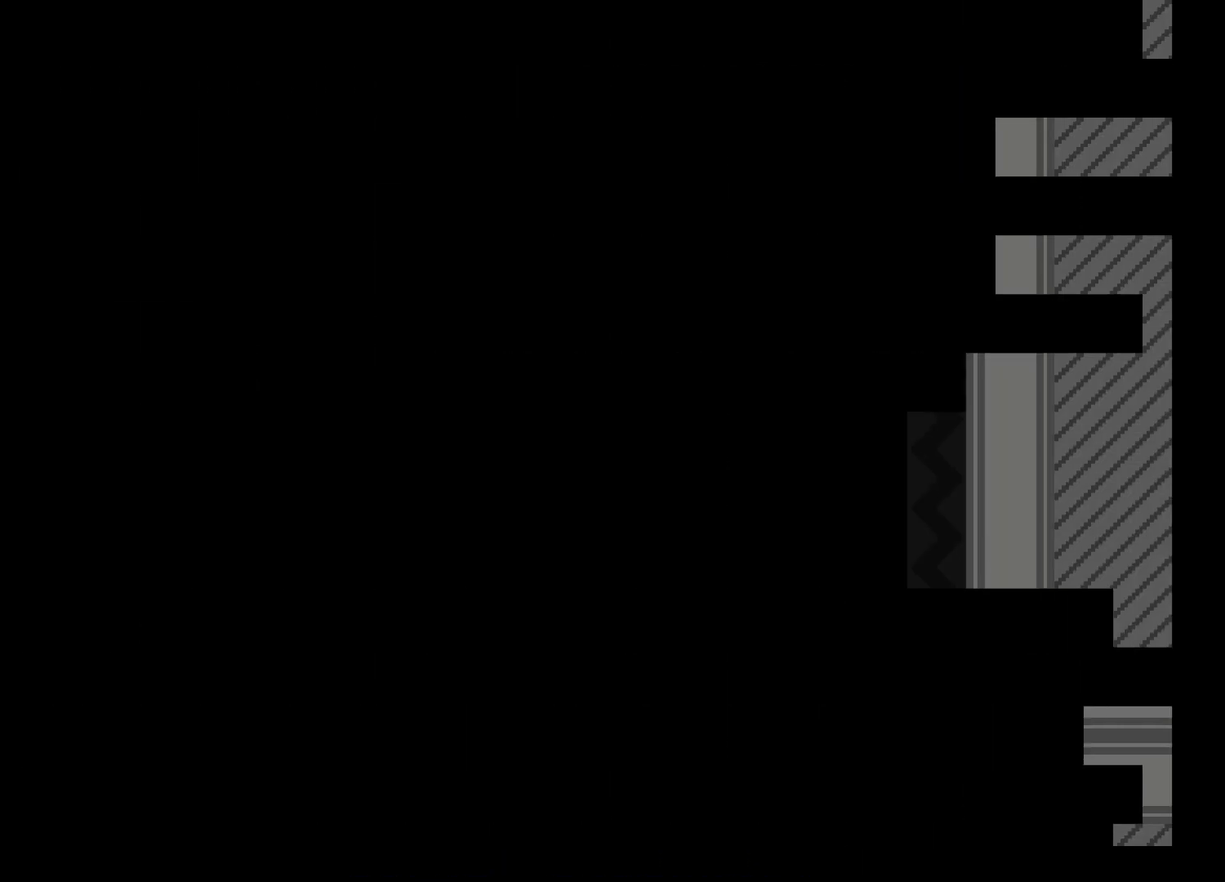
{"buttons": [], "left_stick": "center", "events": [[33, "A", "down"], [83, "A", "up"], [433, "A", "down"], [483, "A", "up"]]}
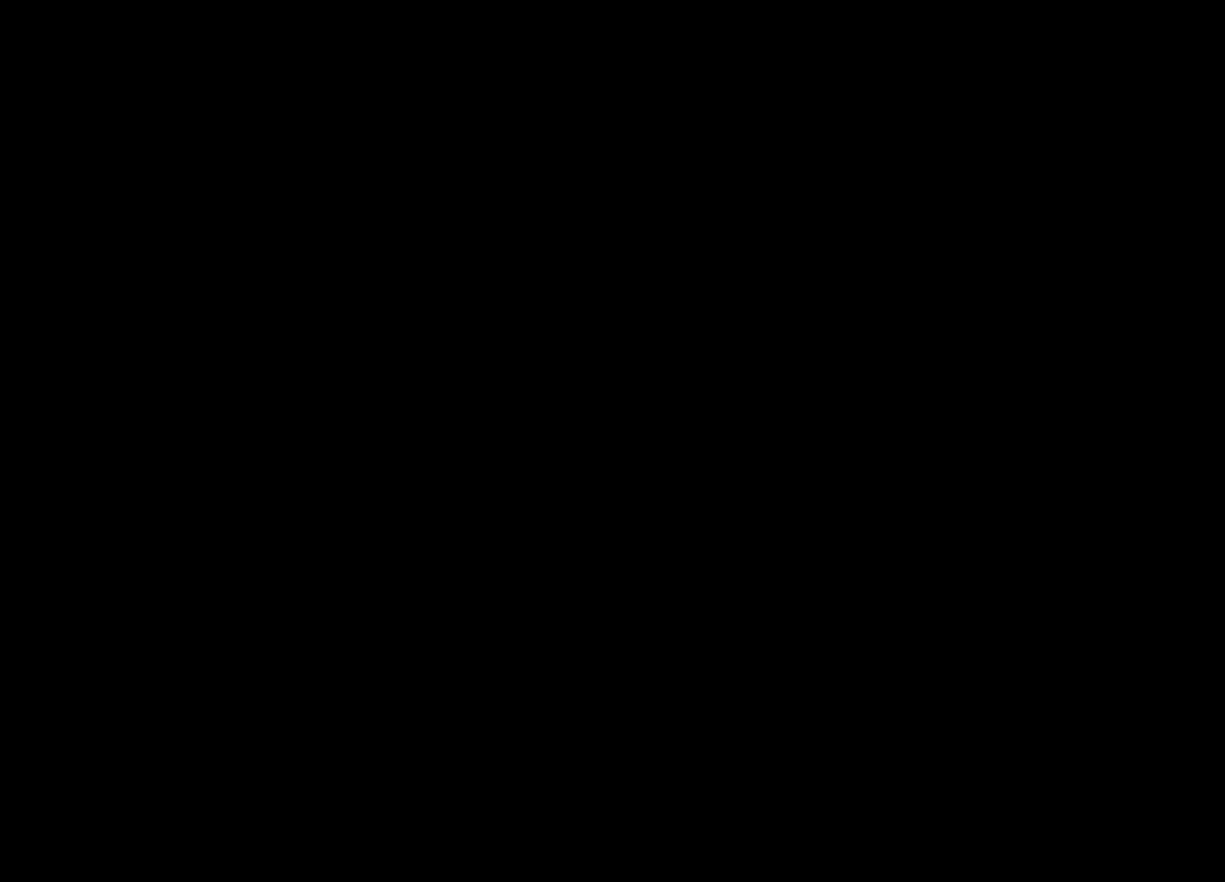
{"buttons": [], "left_stick": "center", "events": [[33, "A", "down"], [83, "A", "up"], [150, "A", "down"], [200, "A", "up"]]}
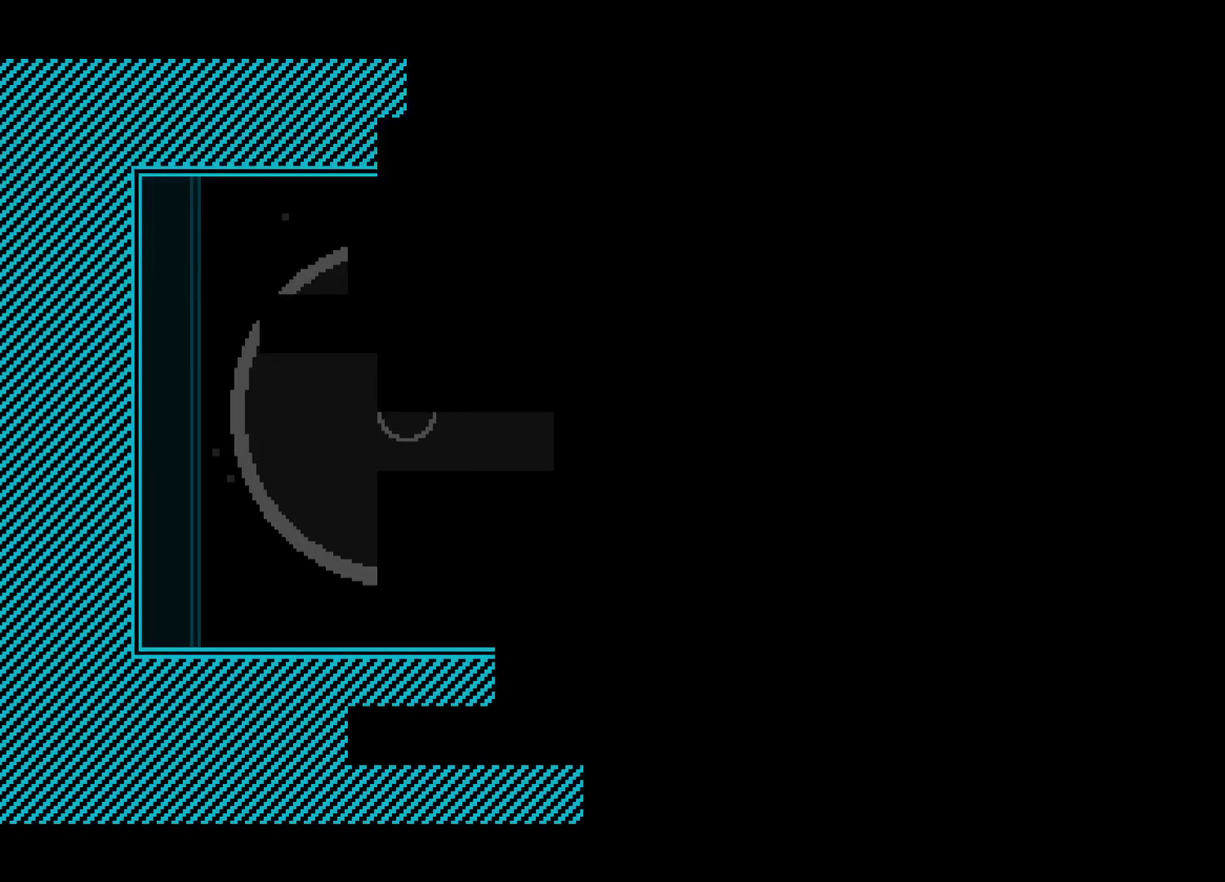
{"buttons": ["A"], "left_stick": "center", "events": [[350, "A", "down"], [400, "A", "up"], [500, "A", "down"]]}
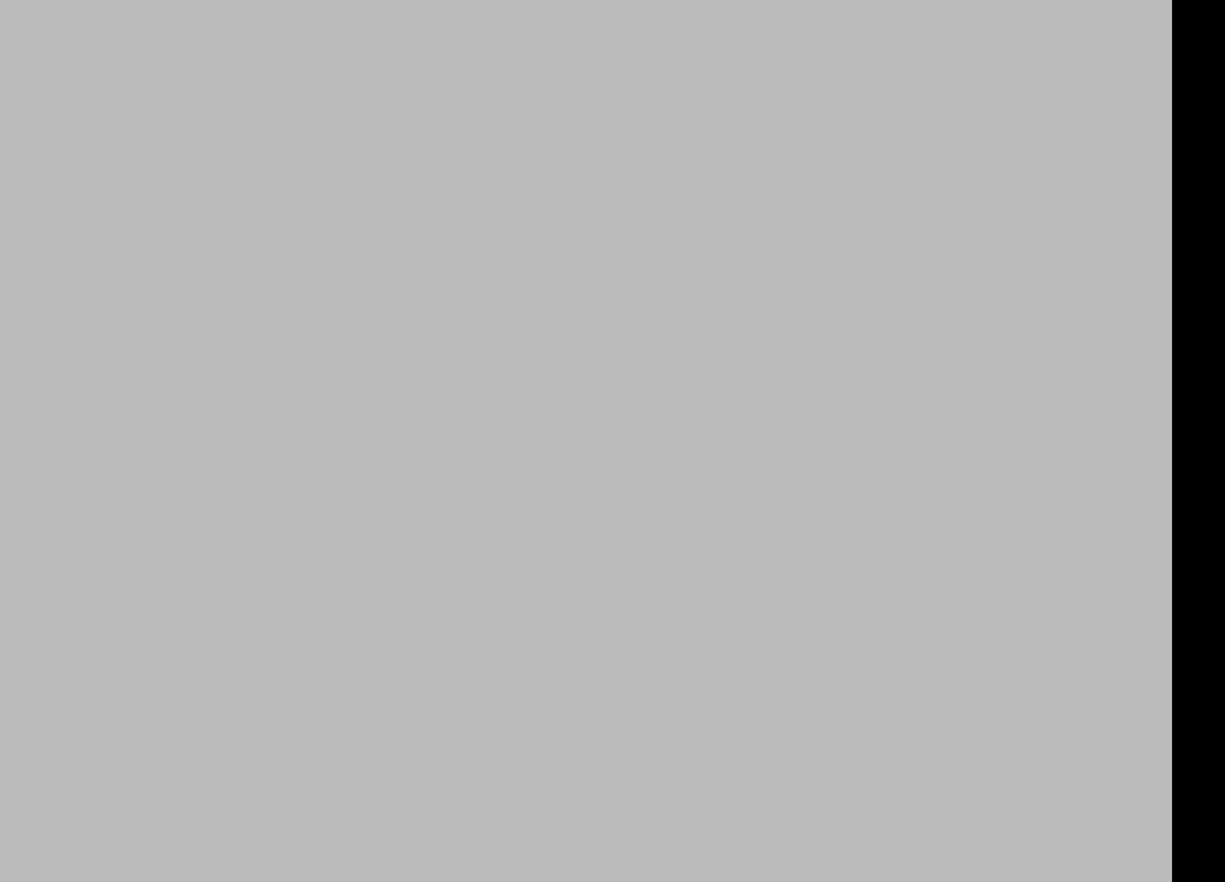
{"buttons": ["A"], "left_stick": "right", "events": [[83, "left_stick", "right"], [117, "A", "up"], [283, "A", "down"], [333, "A", "up"], [400, "A", "down"], [450, "A", "up"], [500, "A", "down"]]}
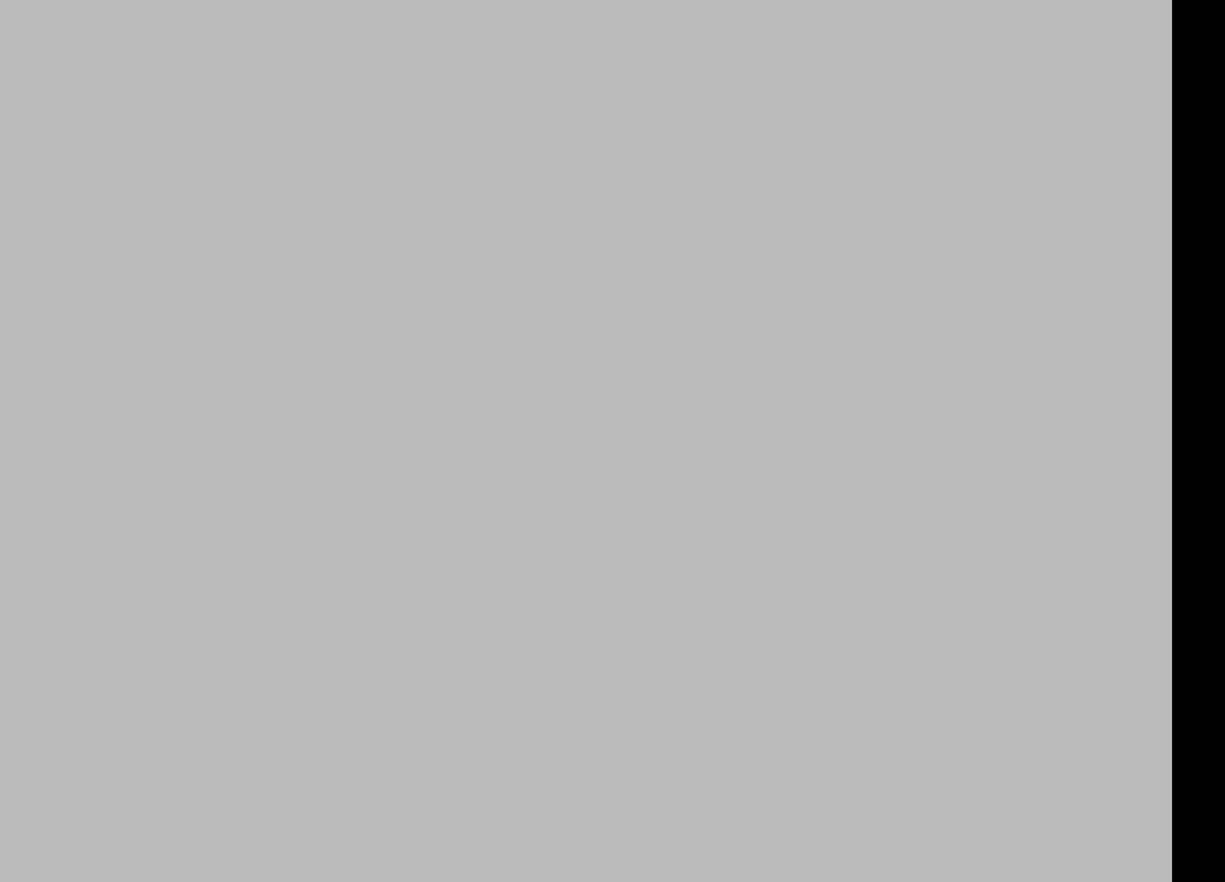
{"buttons": [], "left_stick": "right", "events": [[250, "A", "up"], [317, "A", "down"], [367, "A", "up"], [433, "A", "down"], [483, "A", "up"]]}
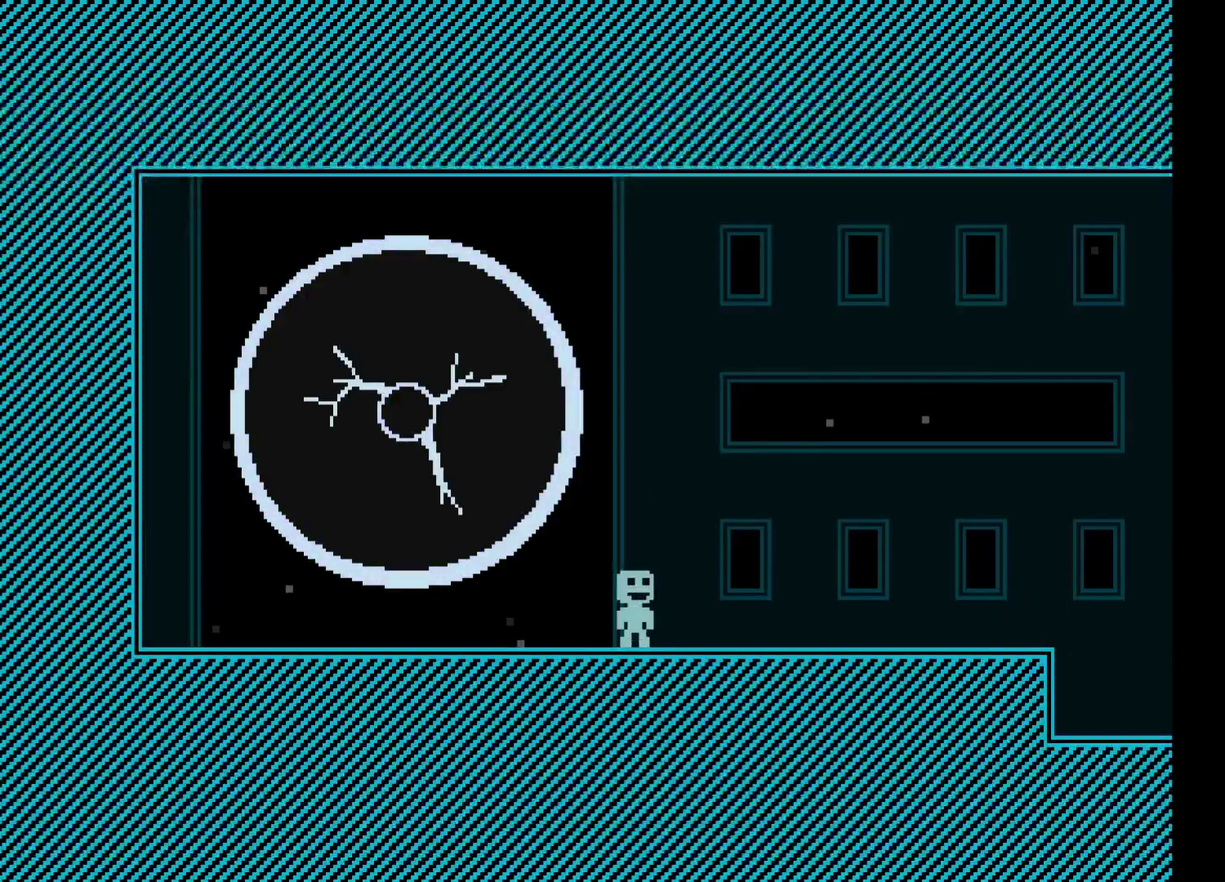
{"buttons": [], "left_stick": "right", "events": [[117, "A", "down"], [167, "A", "up"], [317, "A", "down"], [367, "A", "up"], [433, "A", "down"], [483, "A", "up"]]}
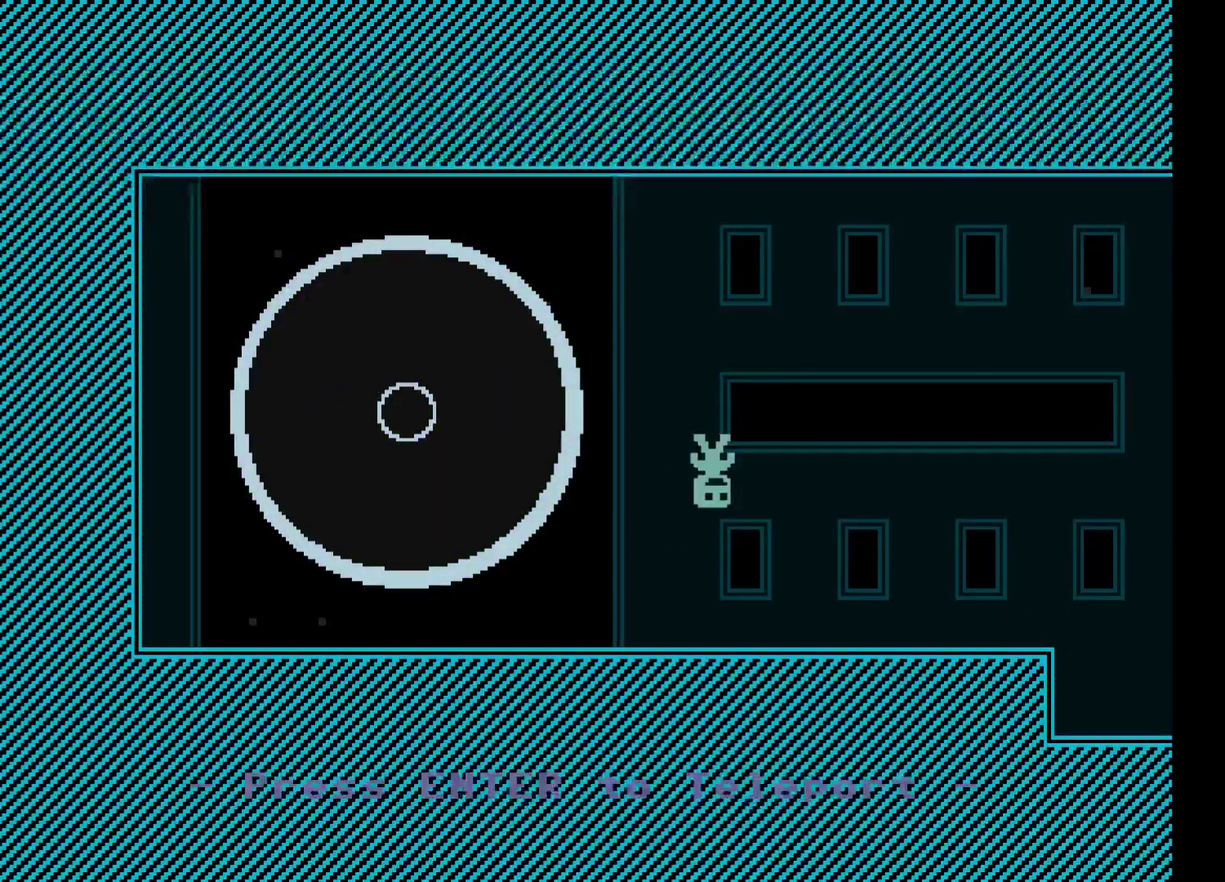
{"buttons": [], "left_stick": "right", "events": [[117, "A", "down"], [183, "A", "up"], [283, "A", "down"], [367, "A", "up"], [433, "A", "down"], [500, "A", "up"]]}
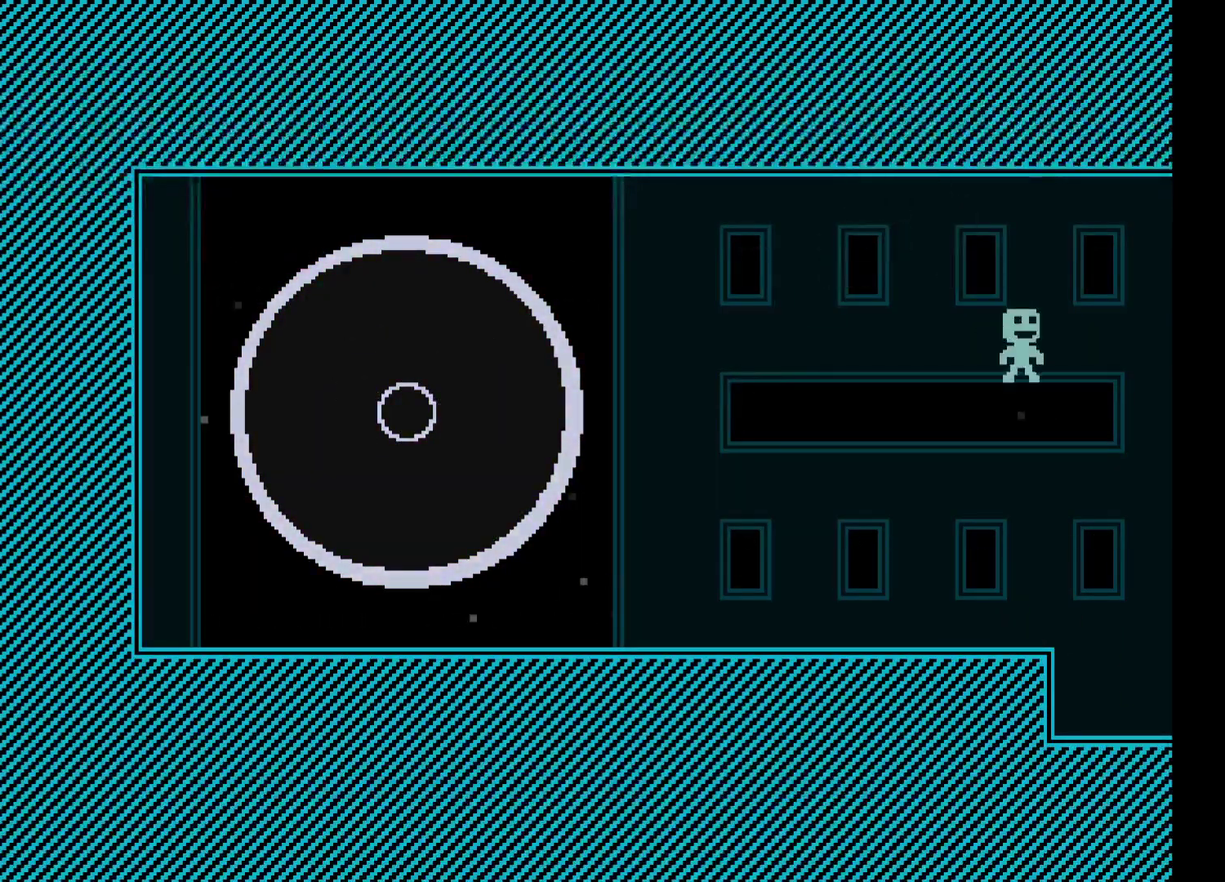
{"buttons": [], "left_stick": "right", "events": []}
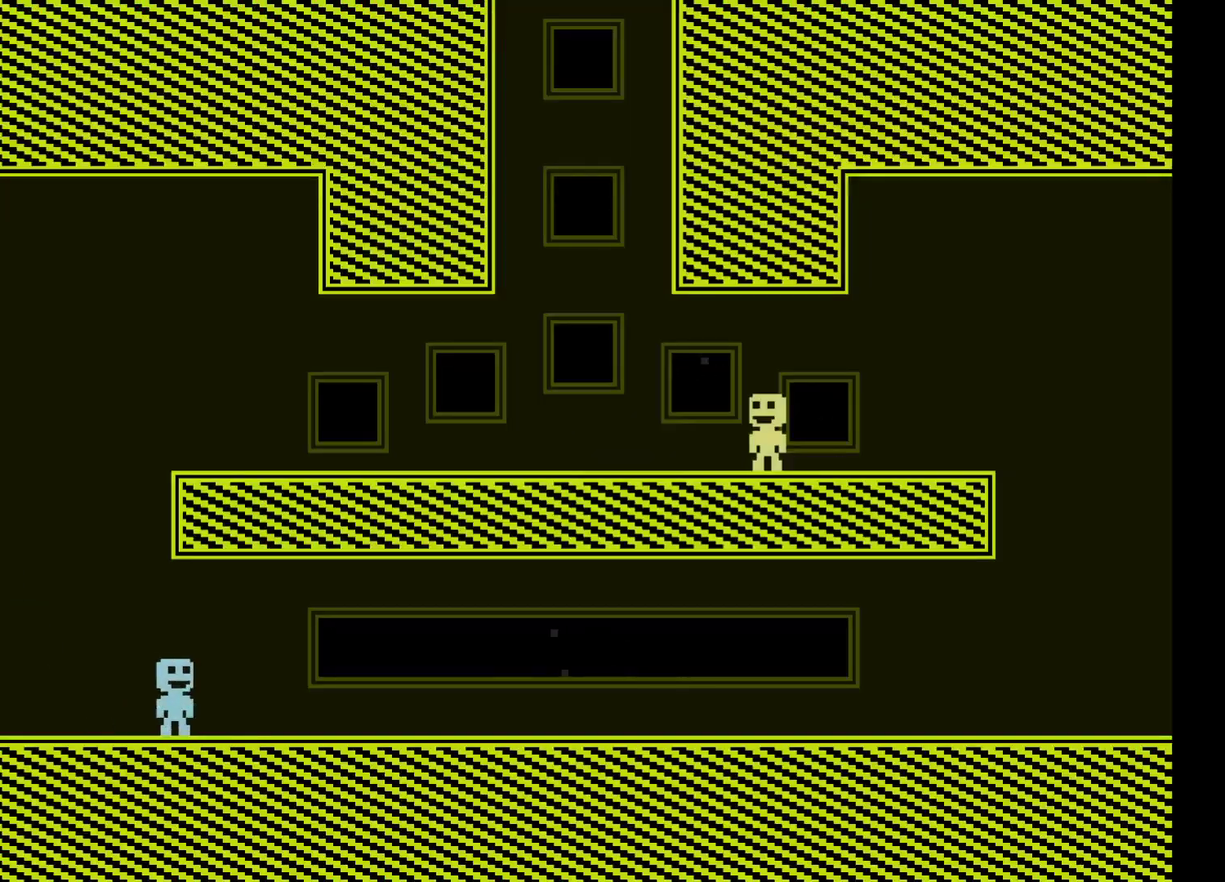
{"buttons": [], "left_stick": "right", "events": [[217, "A", "down"], [317, "A", "up"]]}
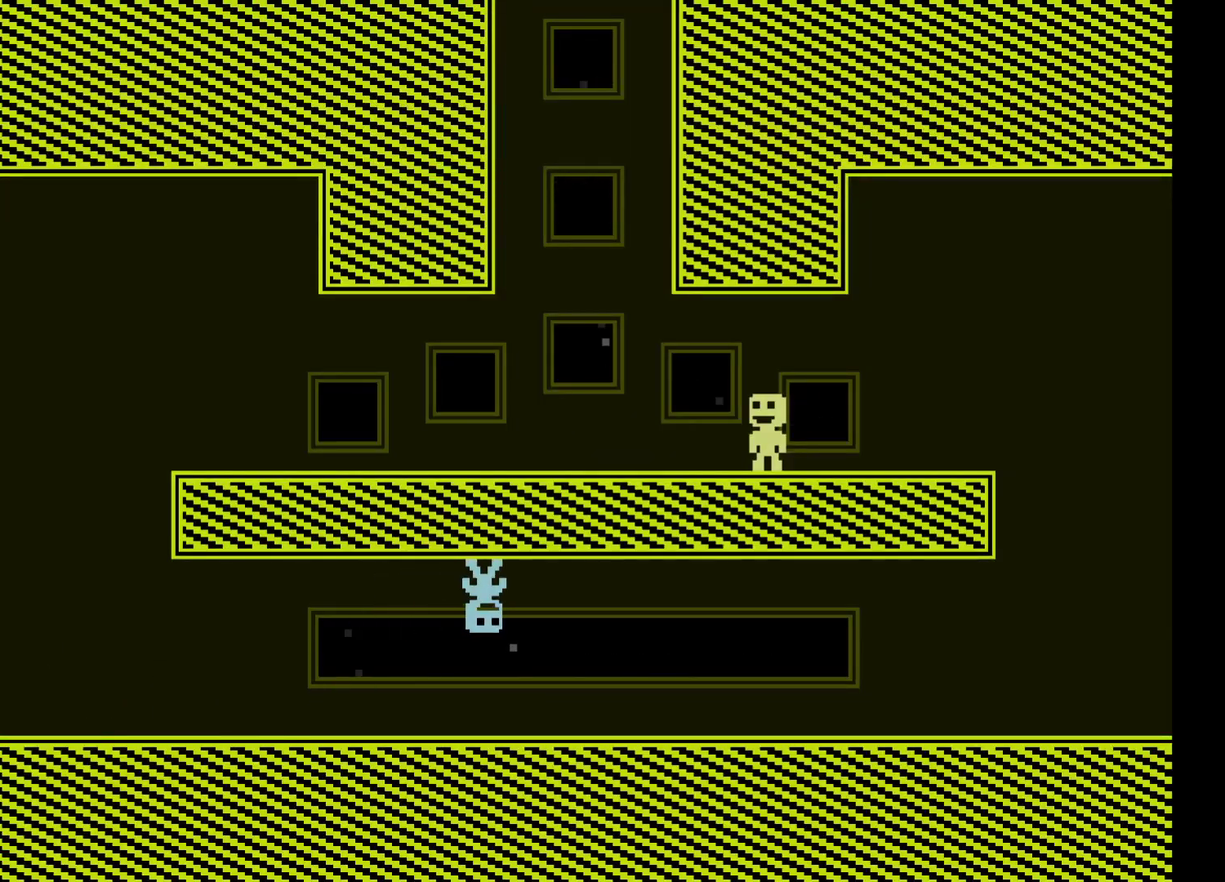
{"buttons": [], "left_stick": "right", "events": []}
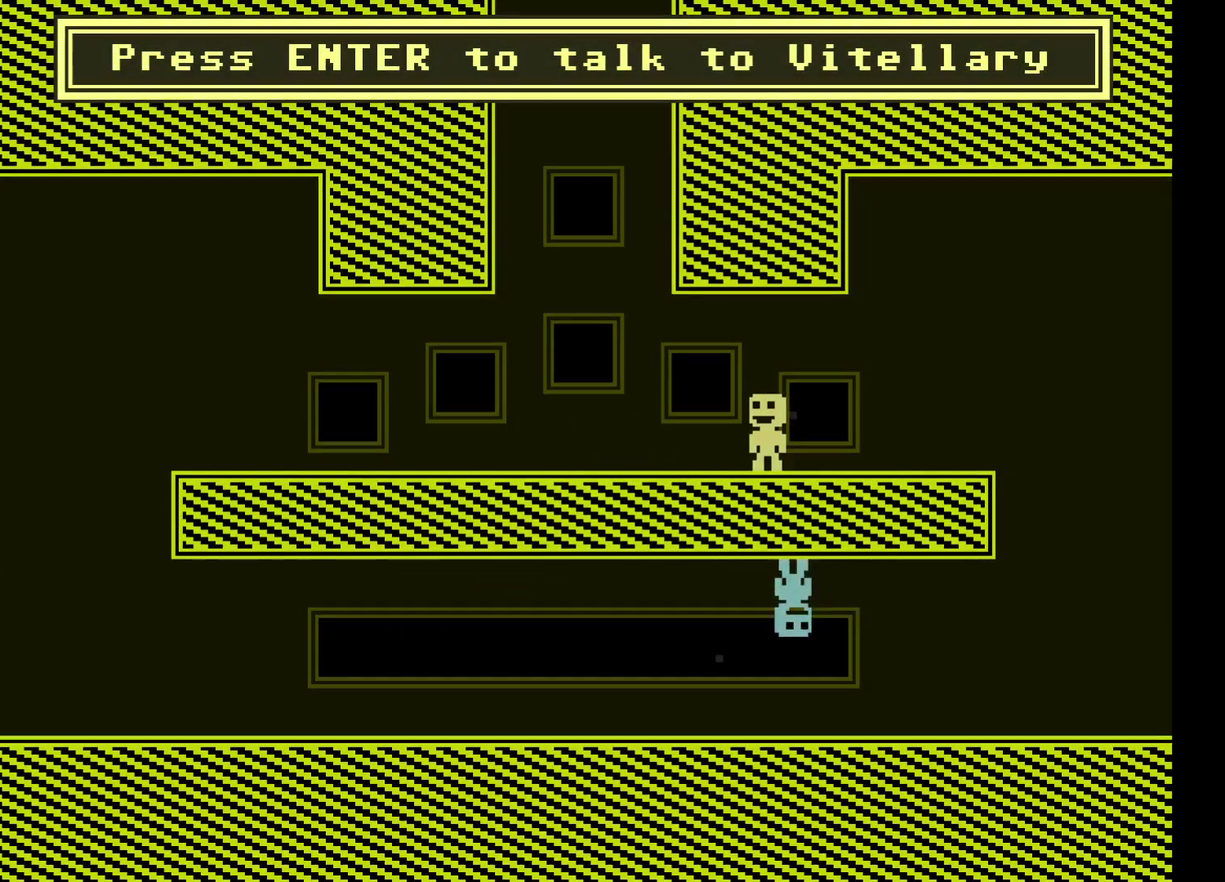
{"buttons": [], "left_stick": "right", "events": []}
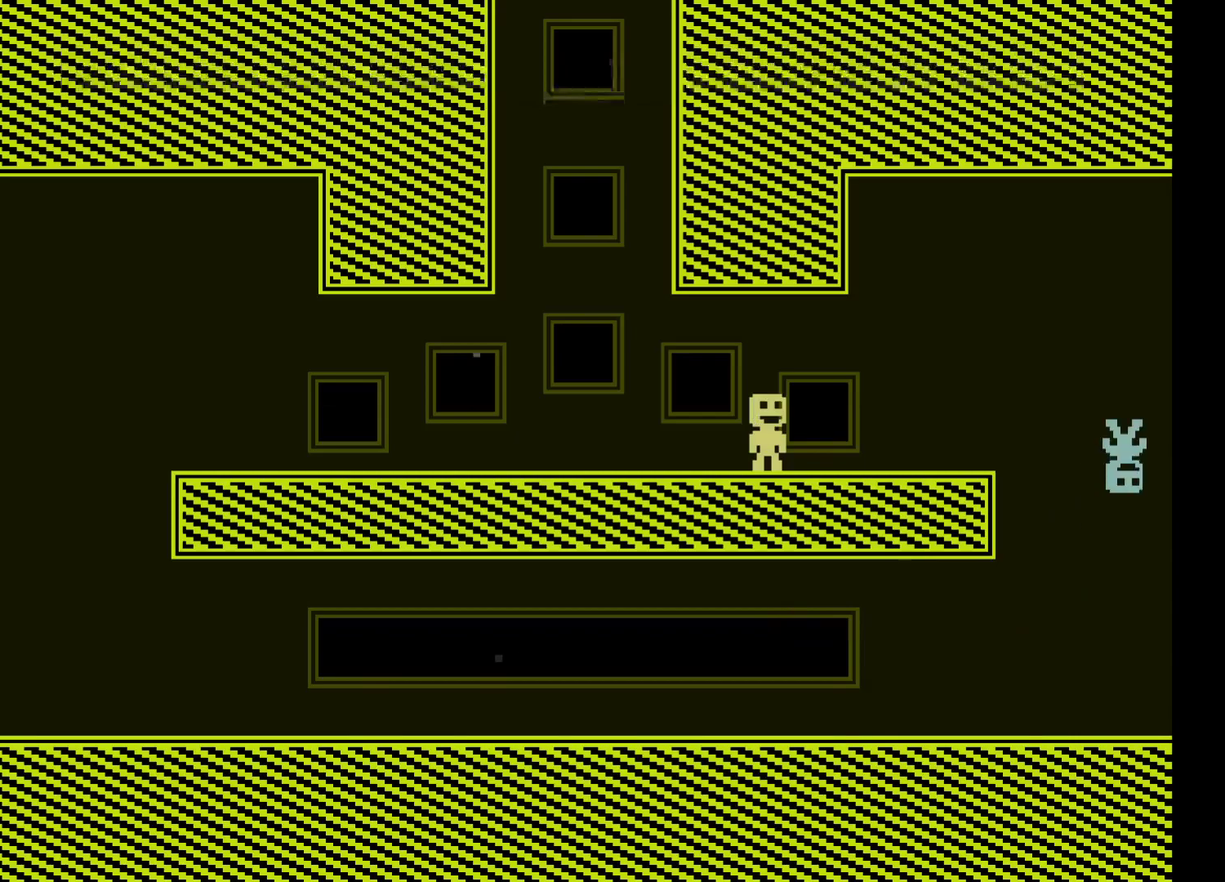
{"buttons": ["A"], "left_stick": "right", "events": [[433, "A", "down"]]}
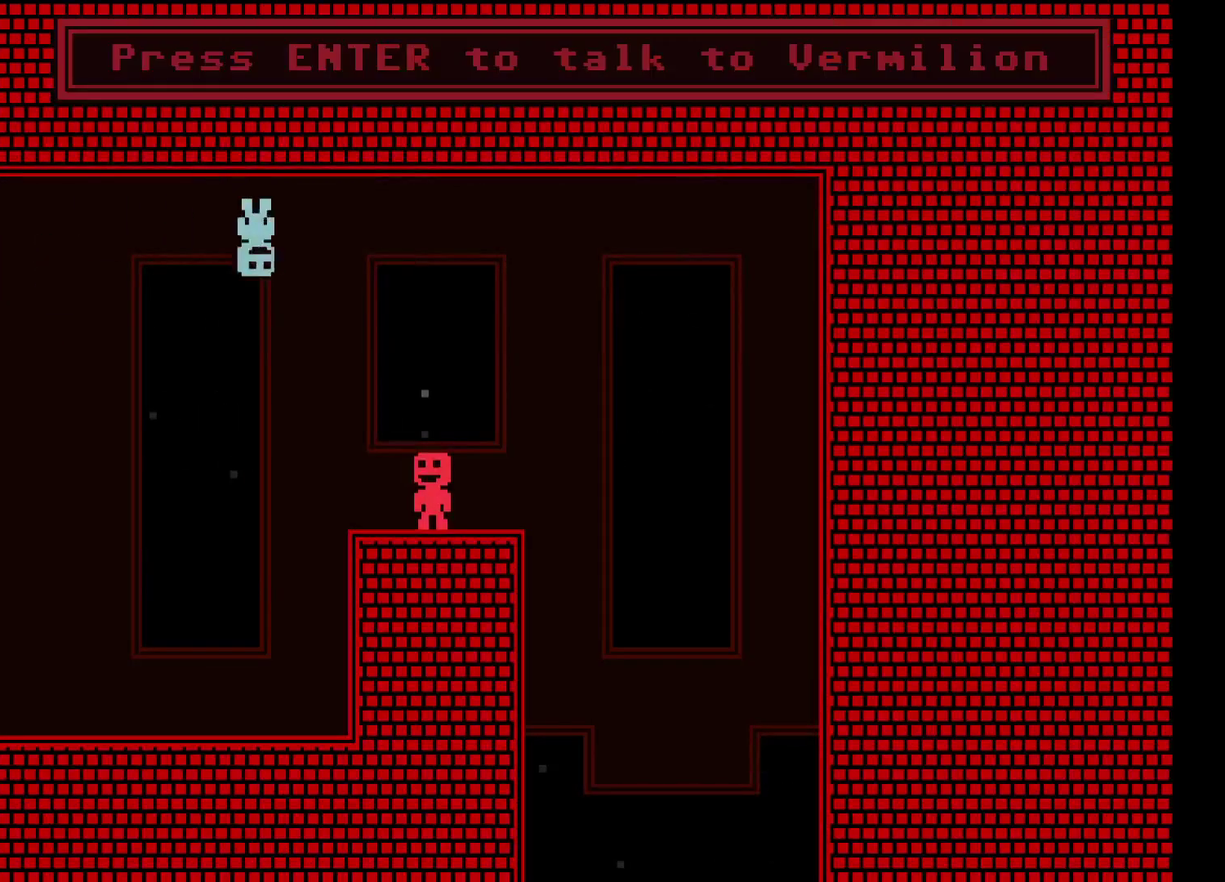
{"buttons": [], "left_stick": "right", "events": [[50, "A", "up"]]}
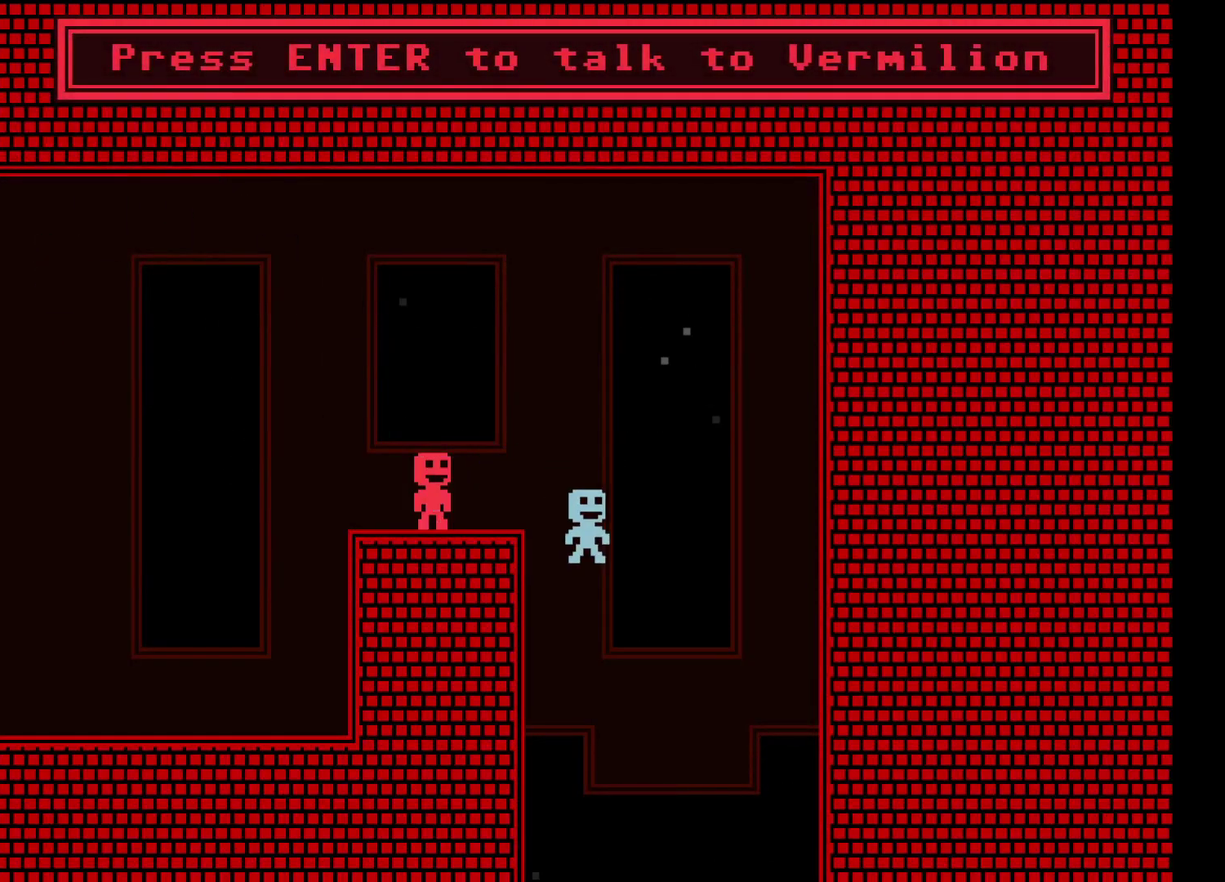
{"buttons": [], "left_stick": "right", "events": []}